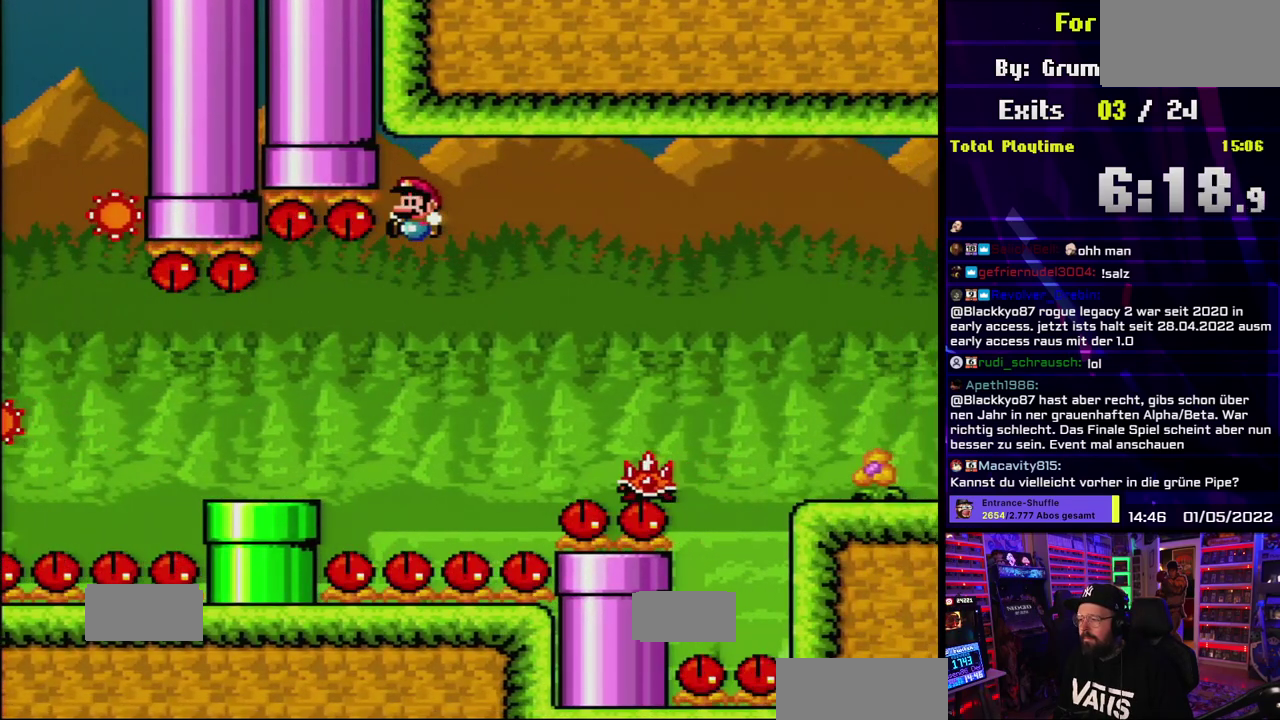
Gameplay with a controller (Nintendo layout); each line is a JSON object with the inputs held at the frame after it. "events" lists button and stick changes between this image and that frame as [ms after this image, input, new state], when the widget could be followed in between. Not read: DPAD_LEFT DPAD_RIGHT L3 R3.
{"buttons": ["B", "Y", "L1"]}
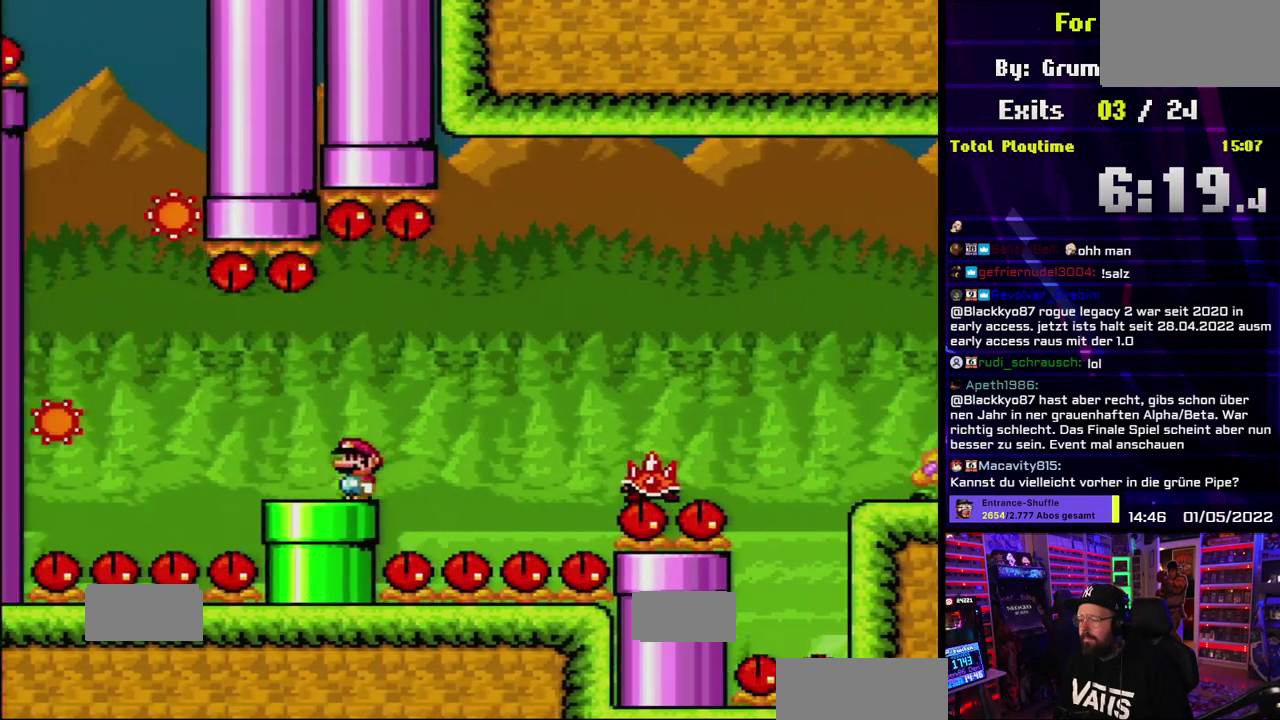
{"buttons": ["X", "L1", "R1"]}
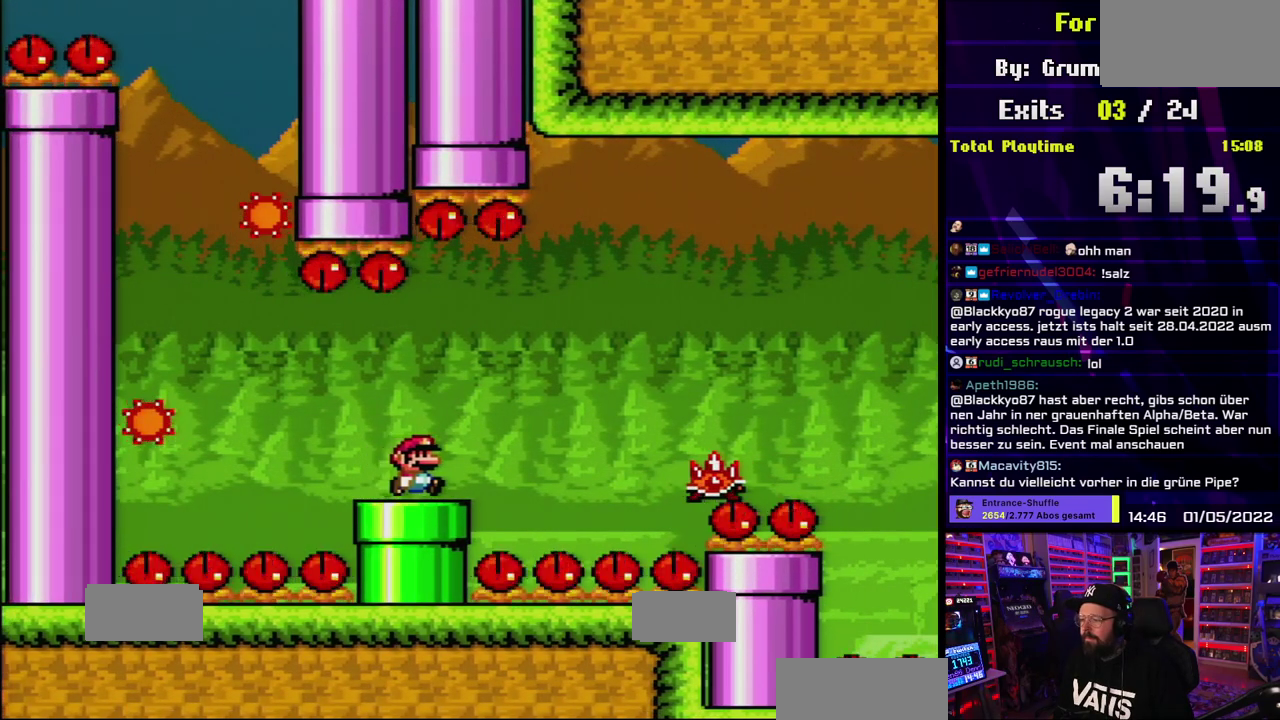
{"buttons": ["X"]}
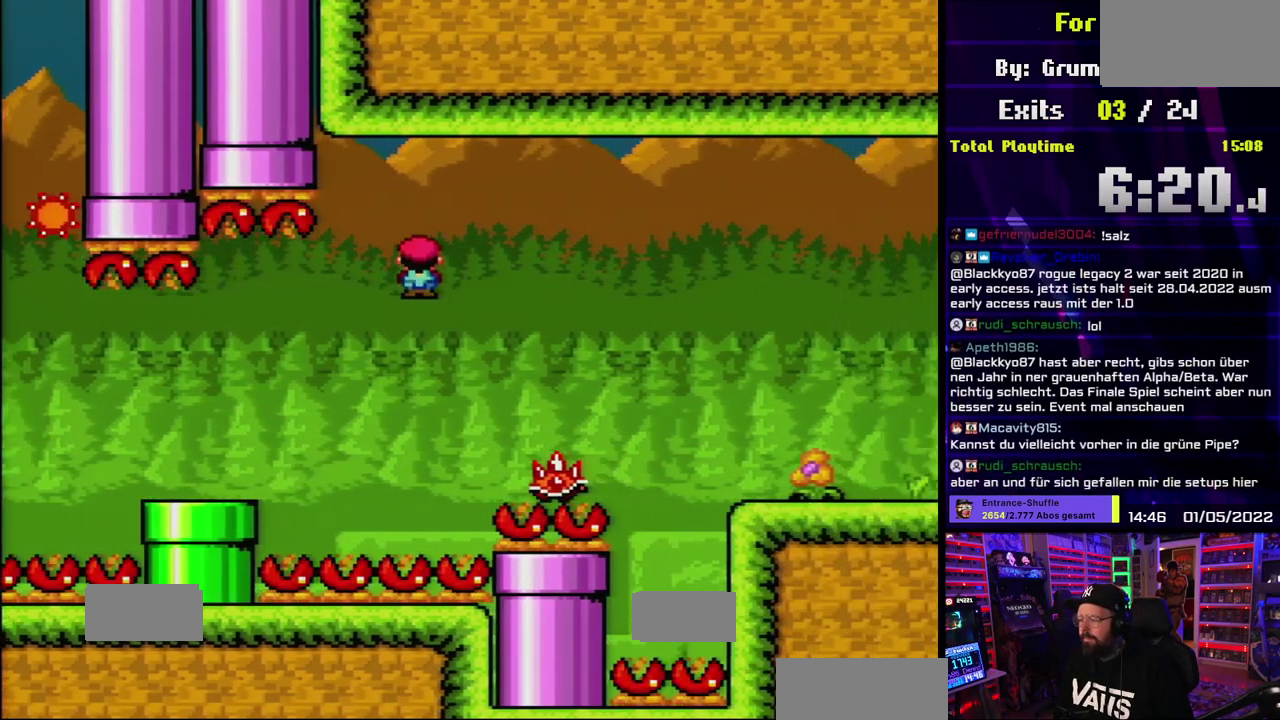
{"buttons": ["X"], "events": [[50, "A", "down"], [50, "X", "up"], [67, "A", "up"], [67, "X", "down"], [100, "A", "down"], [417, "A", "up"]]}
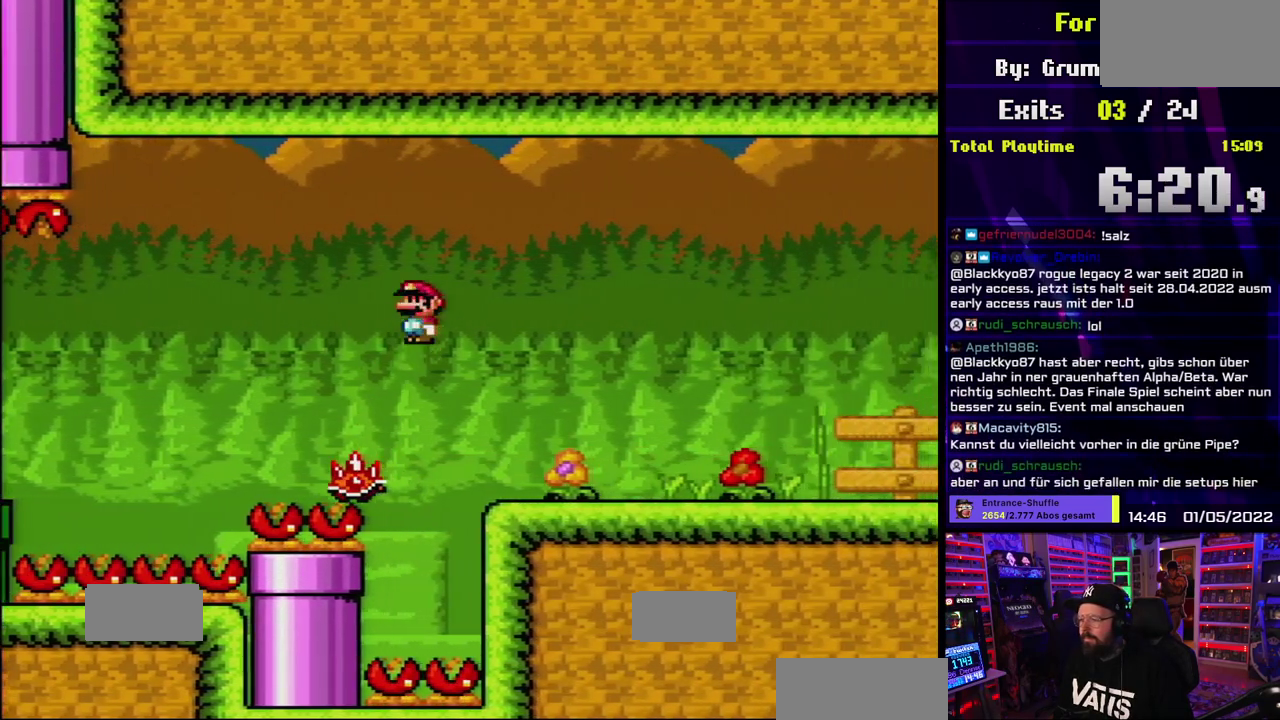
{"buttons": ["X"]}
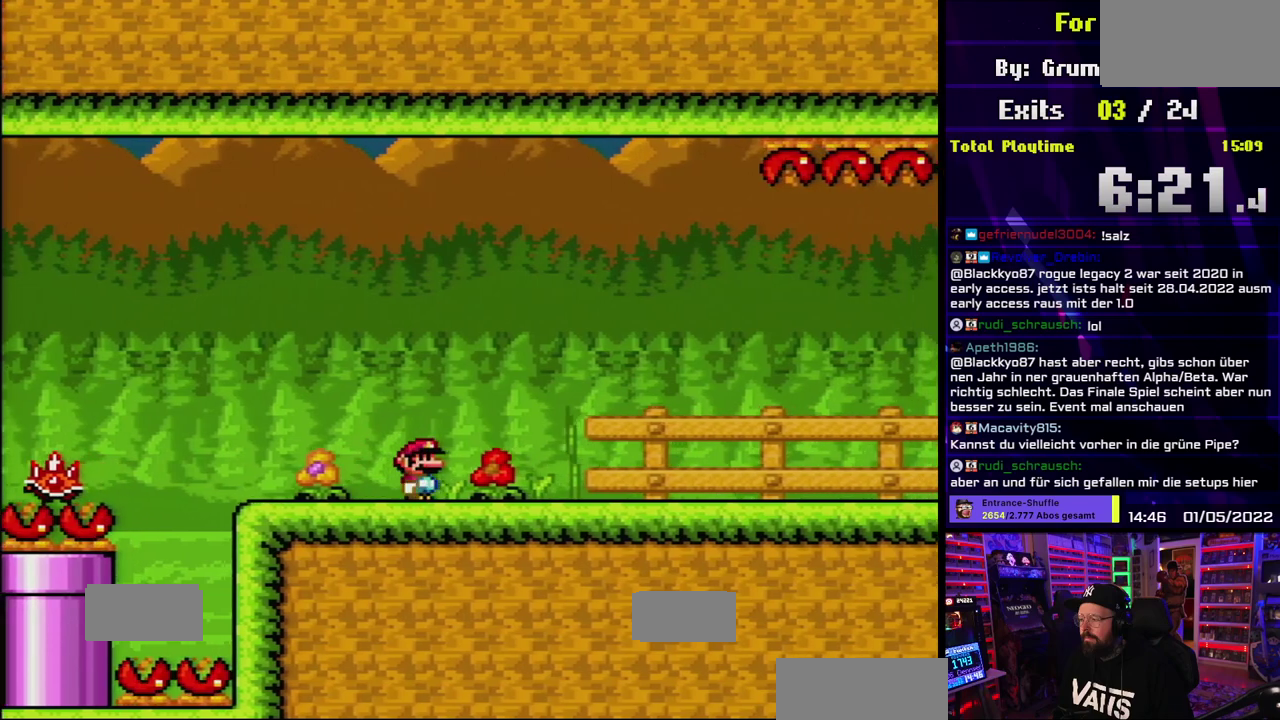
{"buttons": ["X"]}
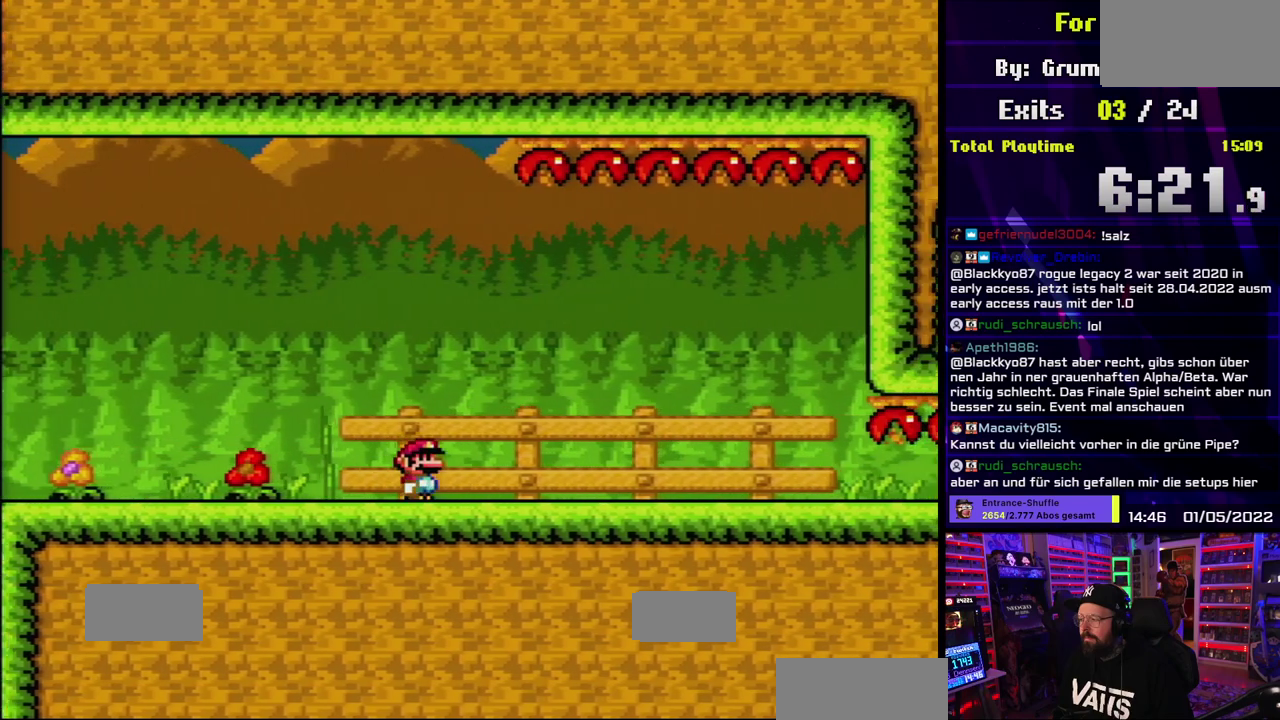
{"buttons": ["X"]}
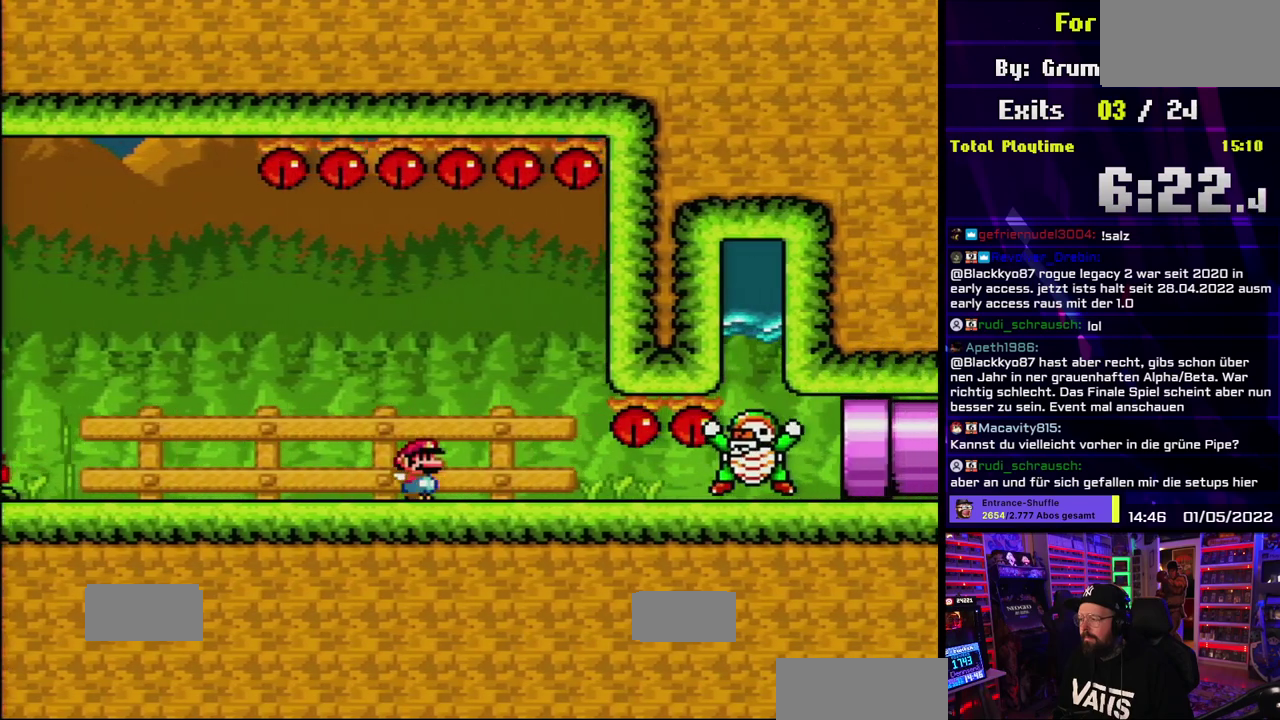
{"buttons": ["A", "X"], "events": [[367, "A", "down"]]}
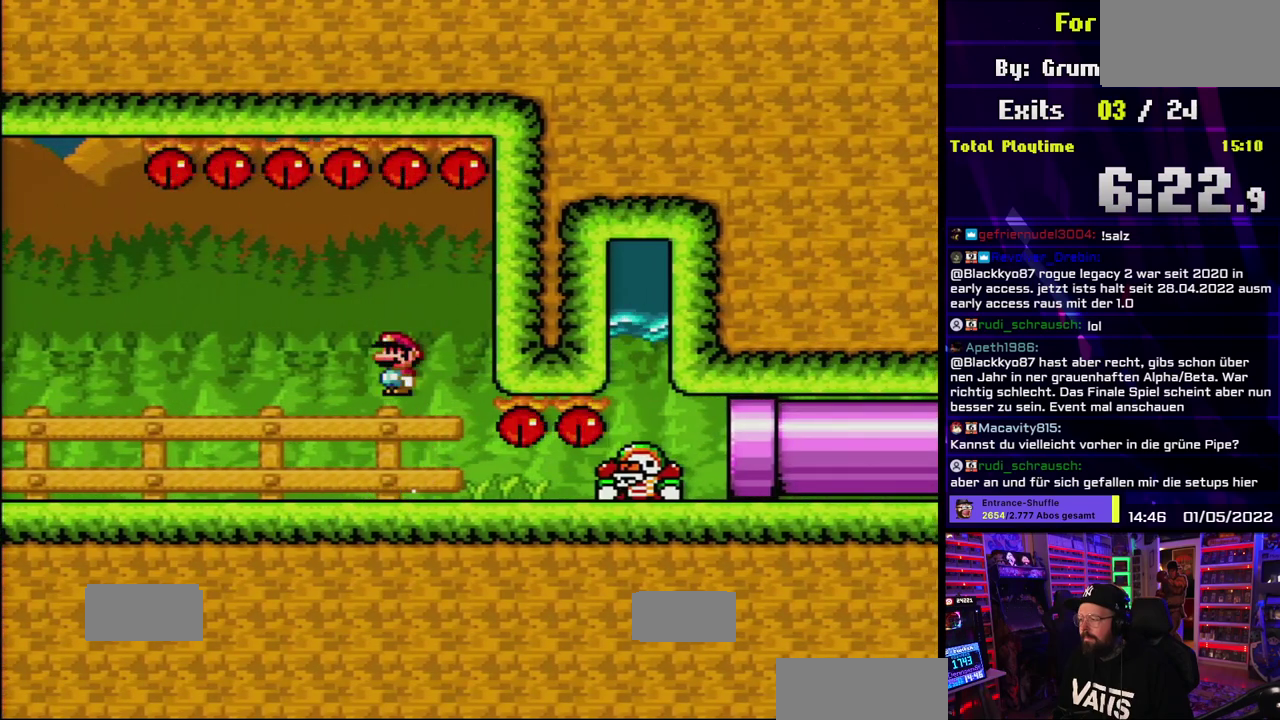
{"buttons": ["X"], "events": [[433, "A", "up"]]}
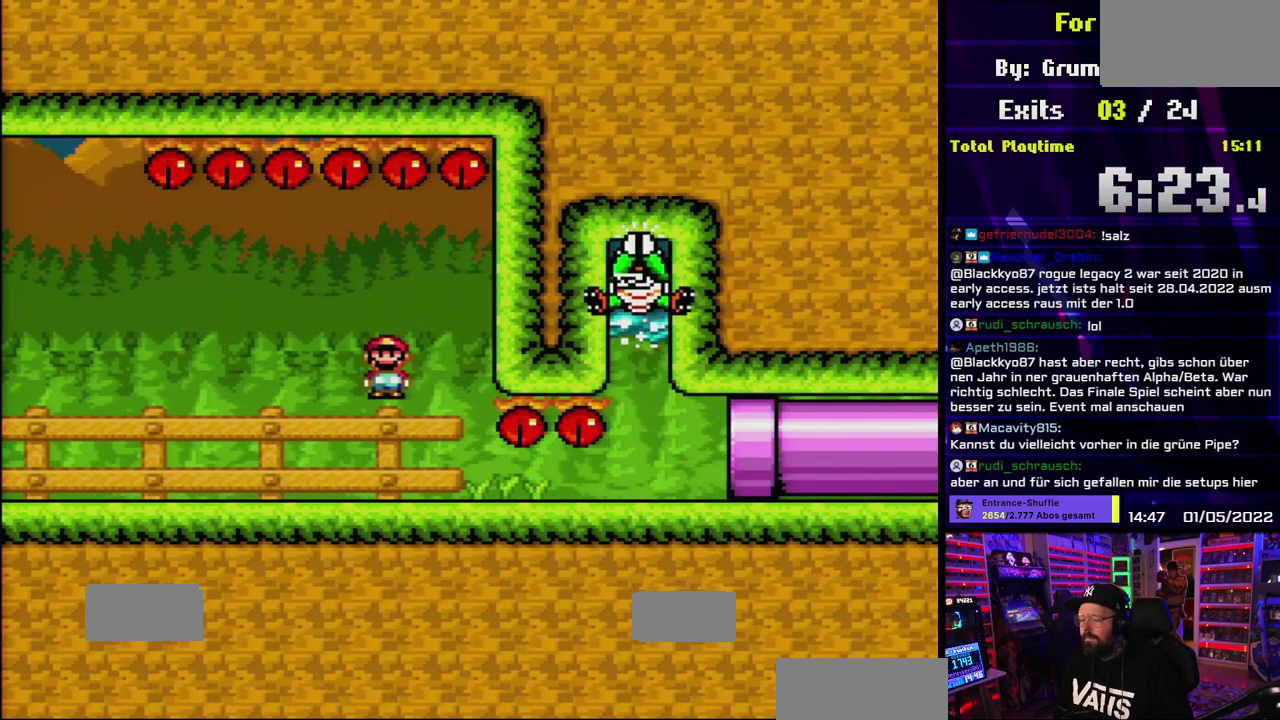
{"buttons": ["X"]}
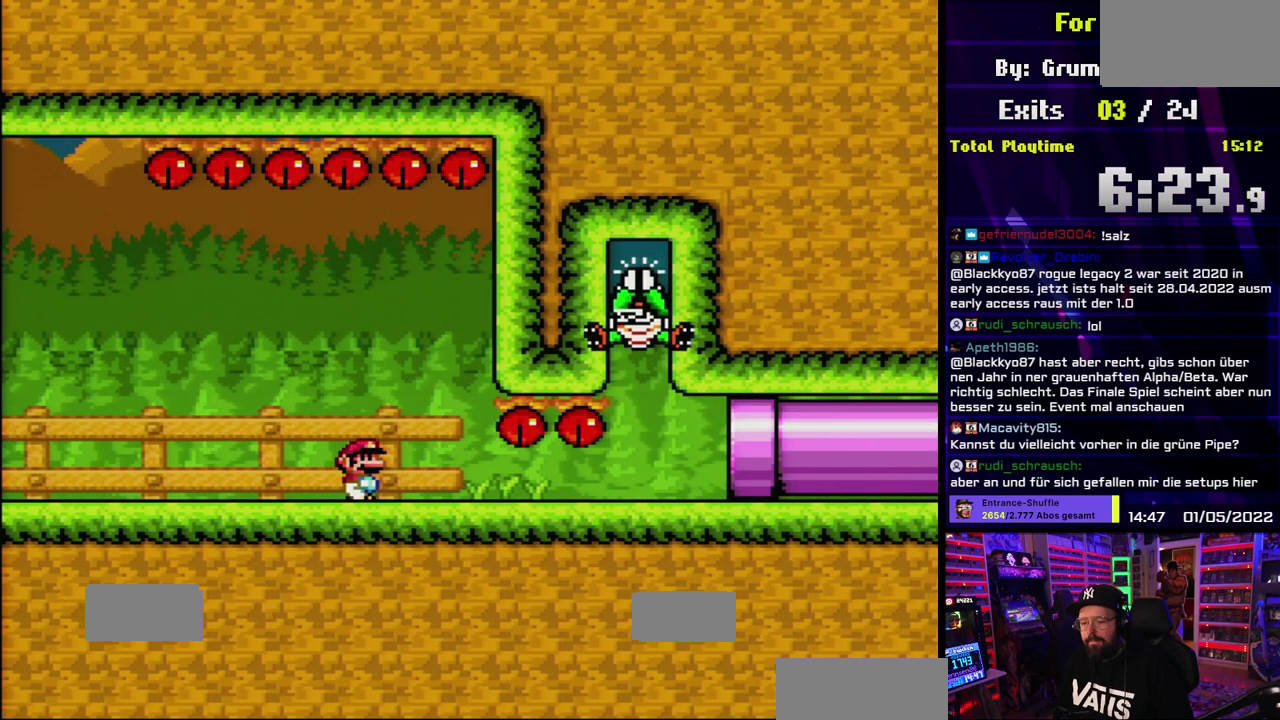
{"buttons": ["X"]}
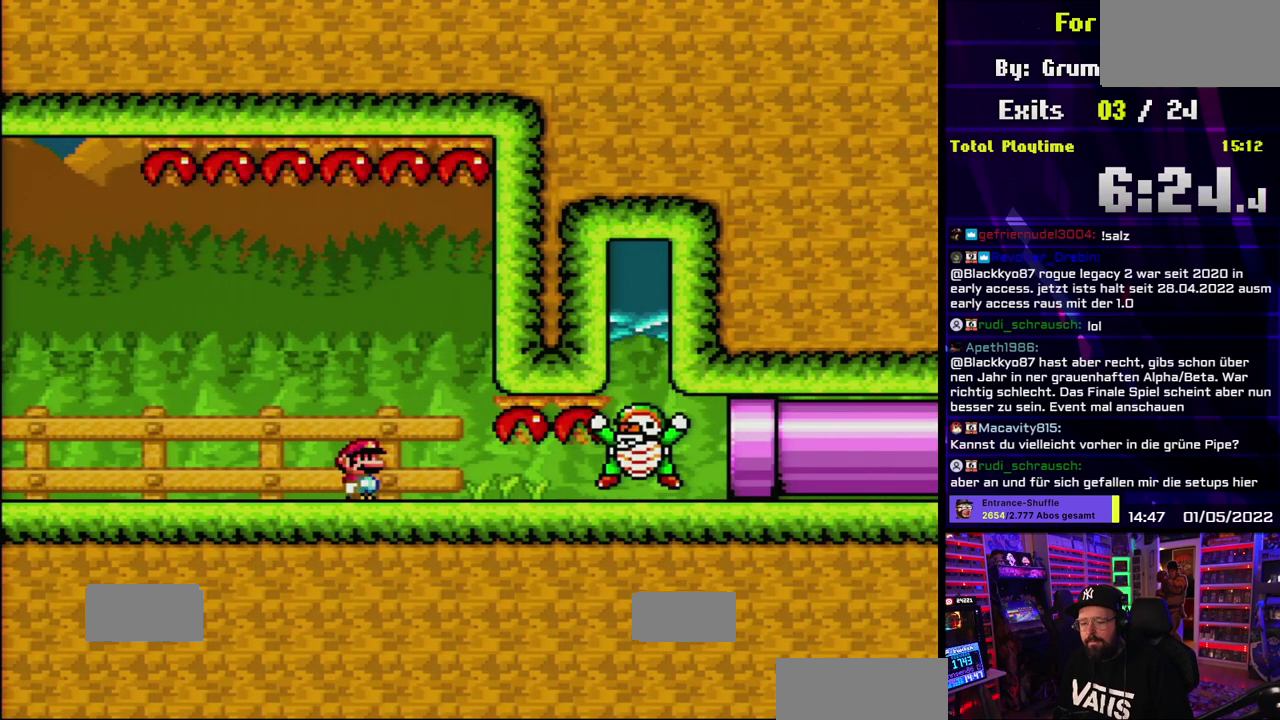
{"buttons": ["A", "X"], "events": [[233, "A", "down"]]}
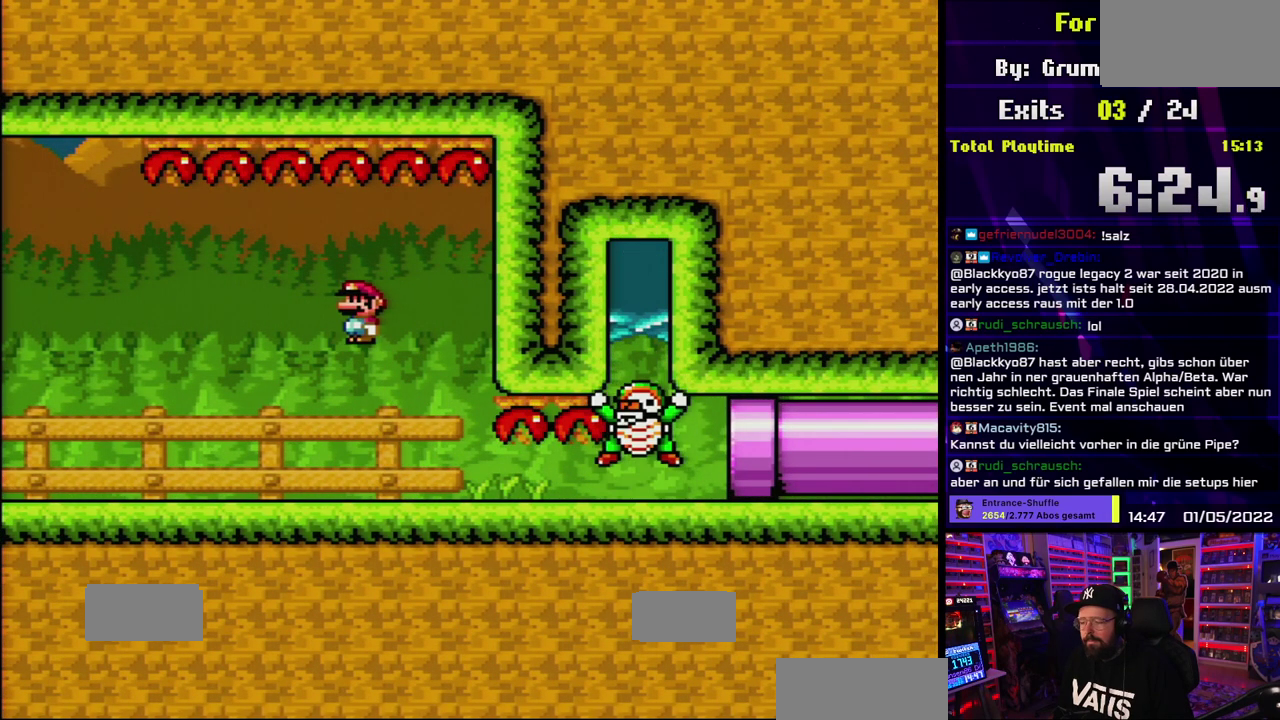
{"buttons": ["X"], "events": [[283, "A", "up"]]}
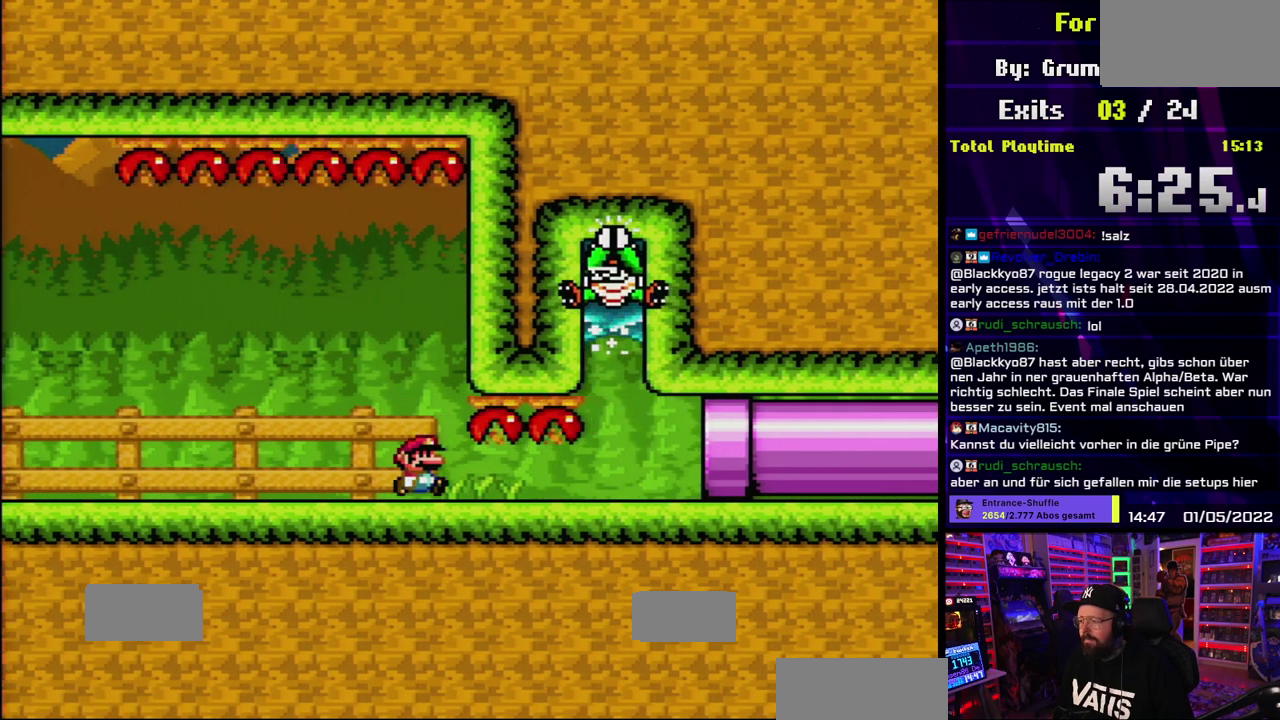
{"buttons": ["X"]}
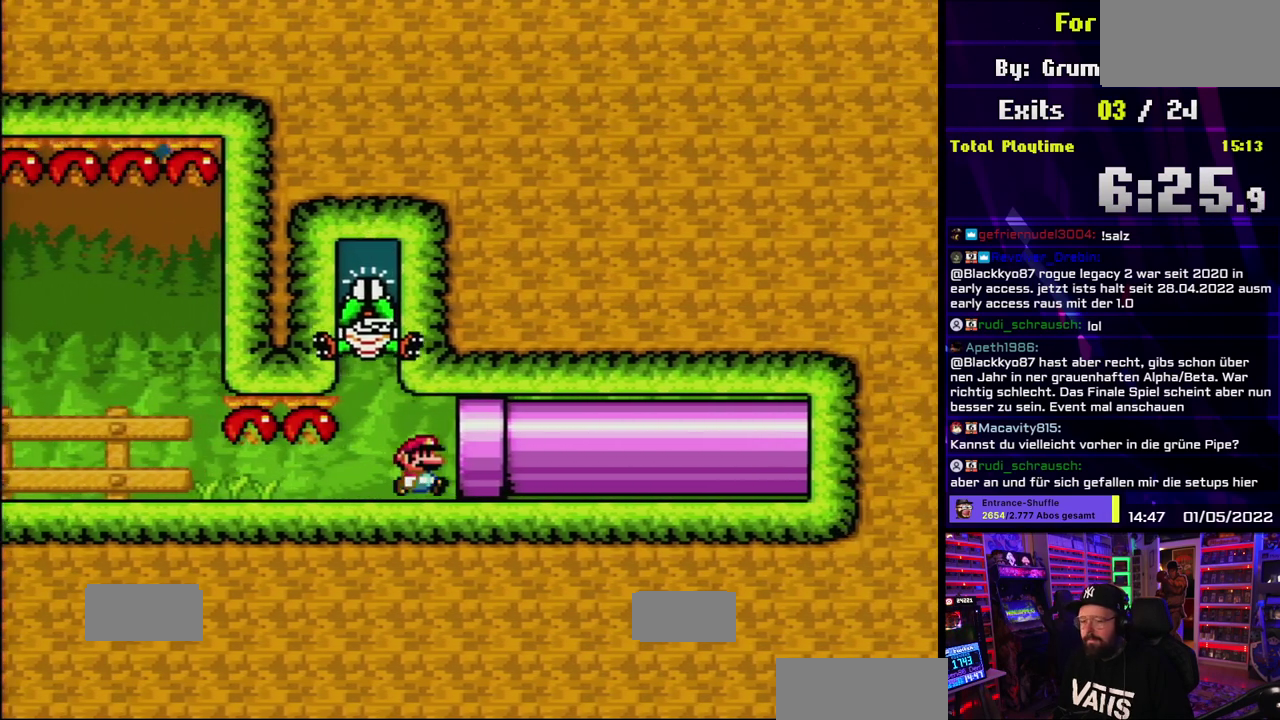
{"buttons": ["X"]}
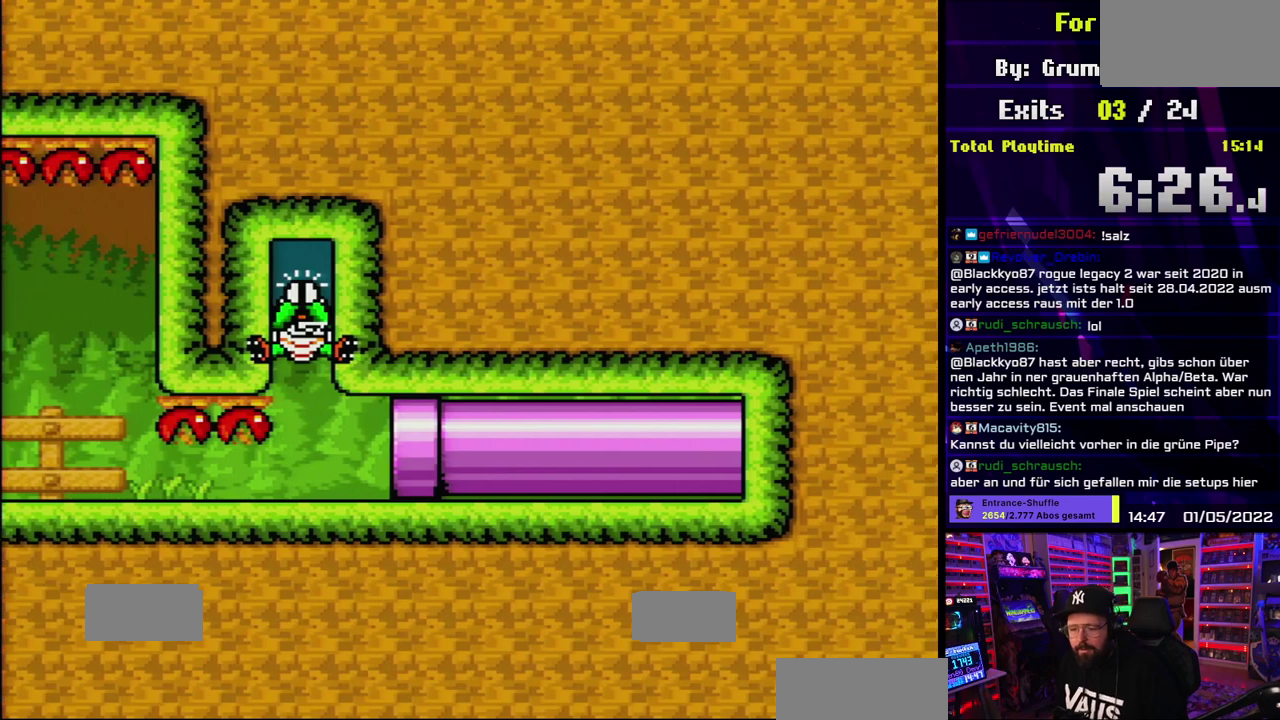
{"buttons": ["X"]}
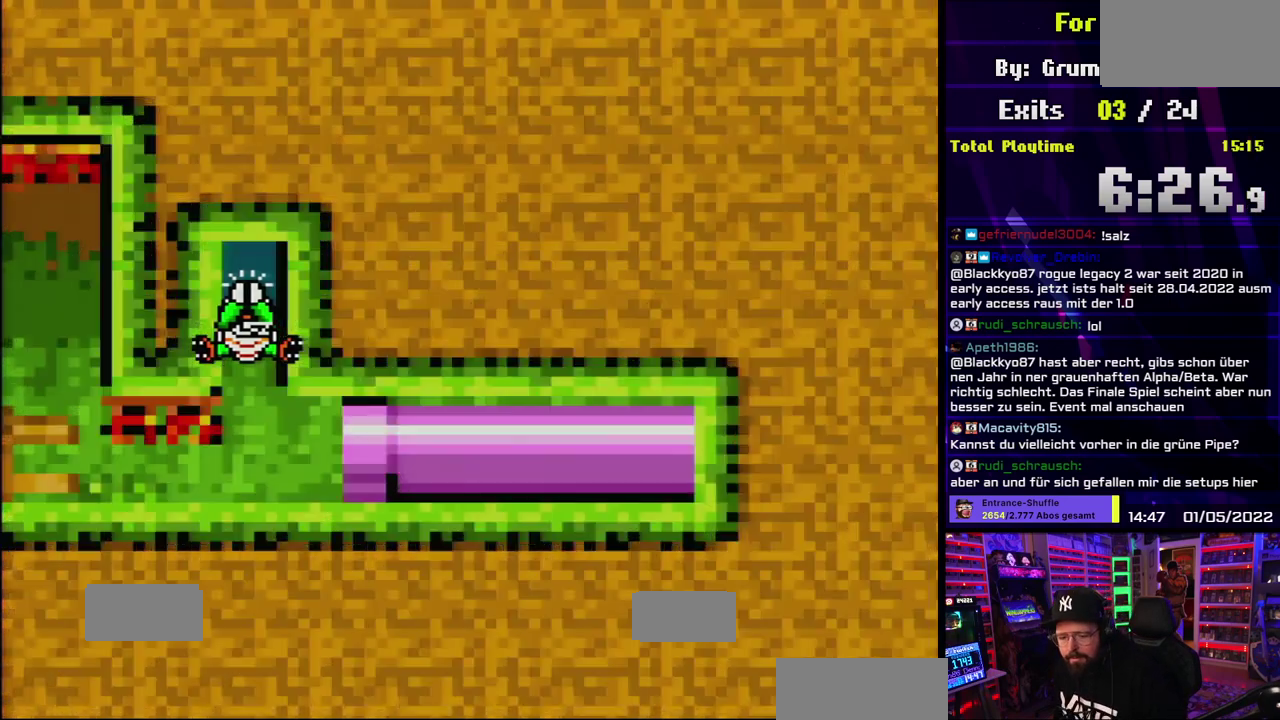
{"buttons": ["X"]}
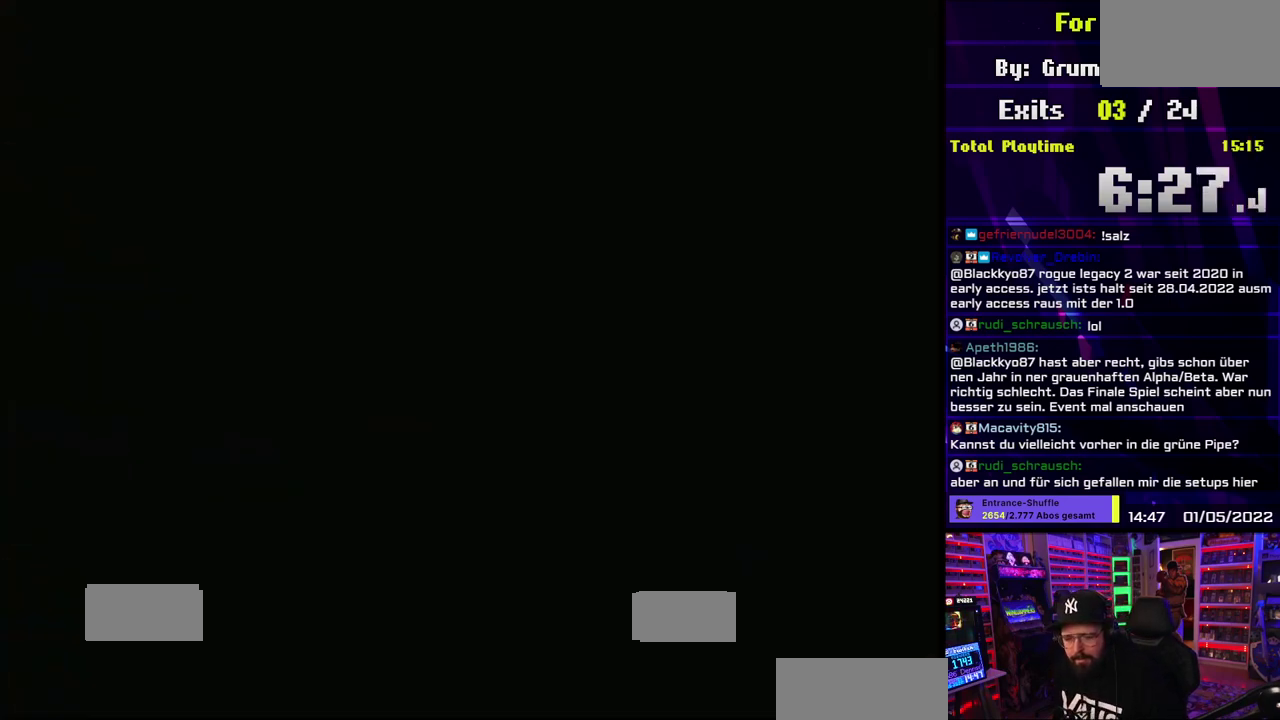
{"buttons": ["X"]}
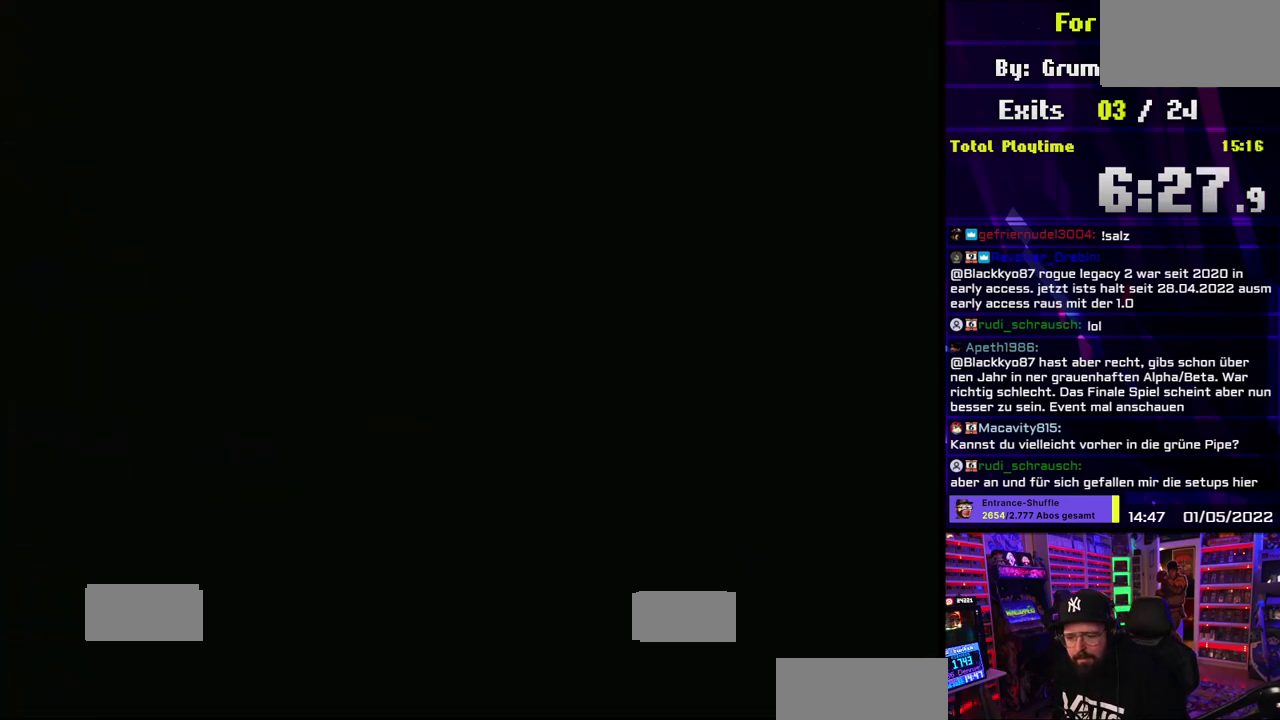
{"buttons": ["X"]}
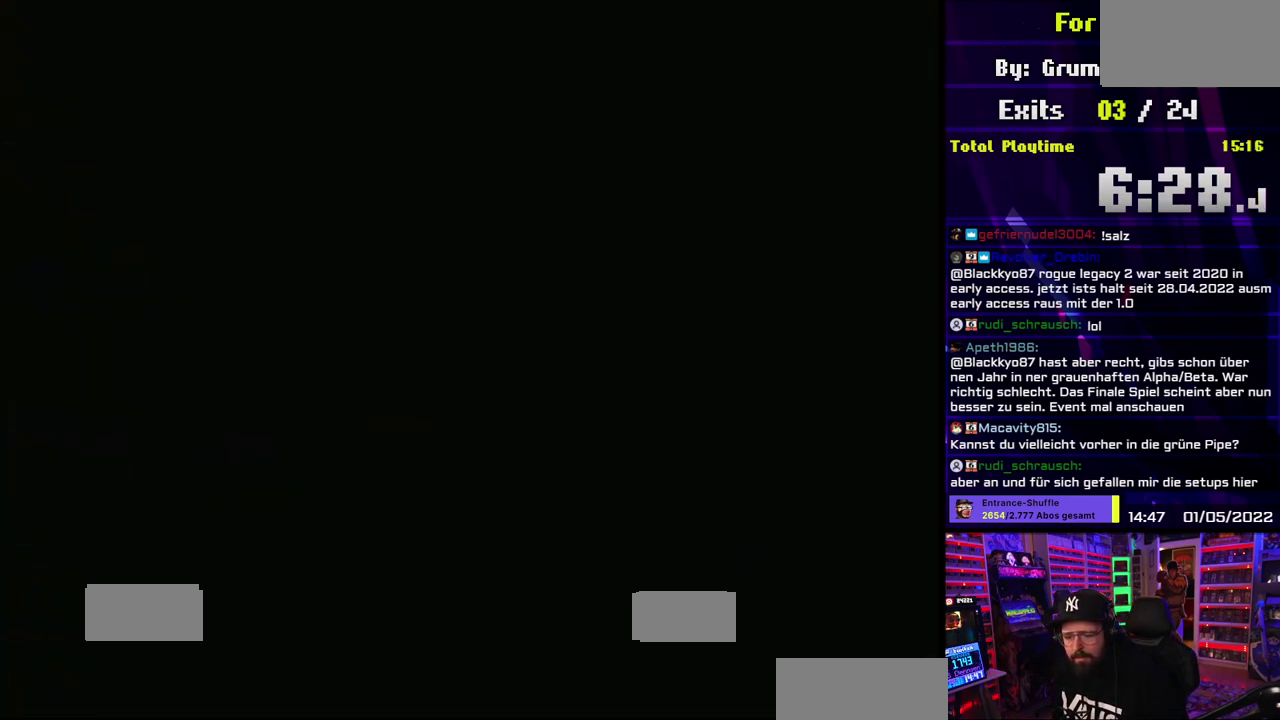
{"buttons": ["X"]}
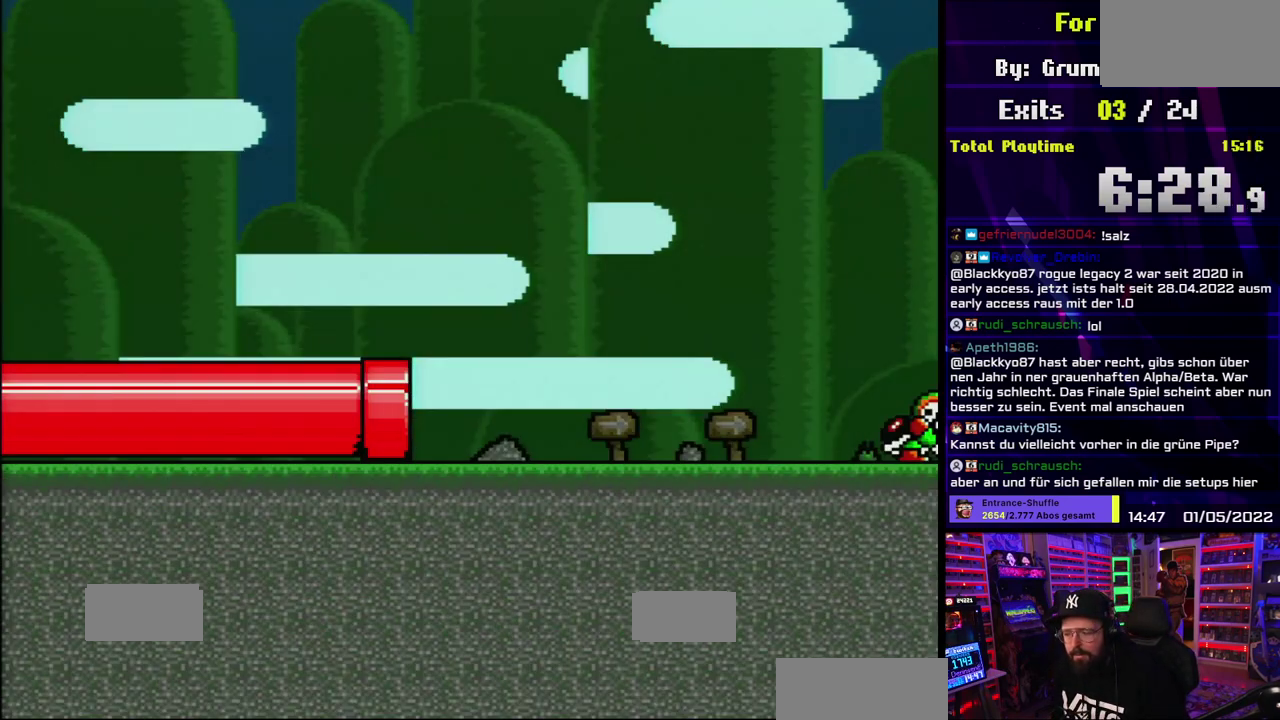
{"buttons": ["X"]}
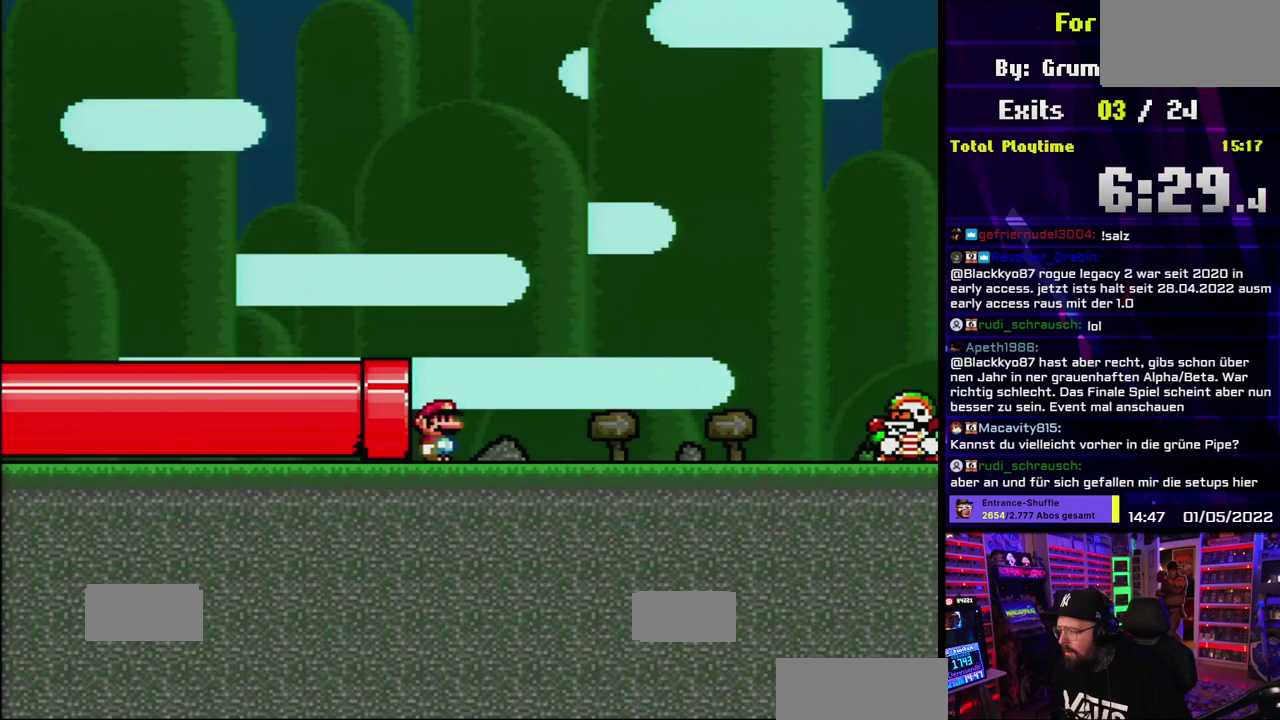
{"buttons": ["A", "X"], "events": [[500, "A", "down"]]}
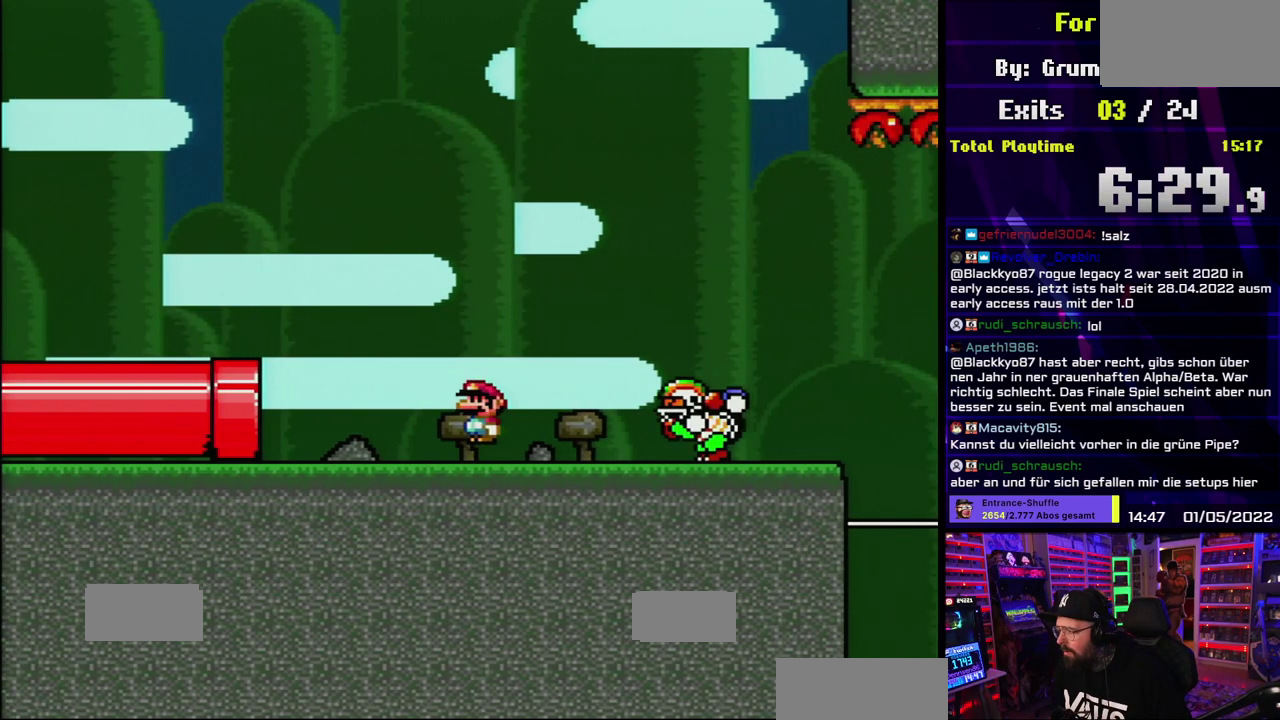
{"buttons": ["X"], "events": [[333, "A", "up"]]}
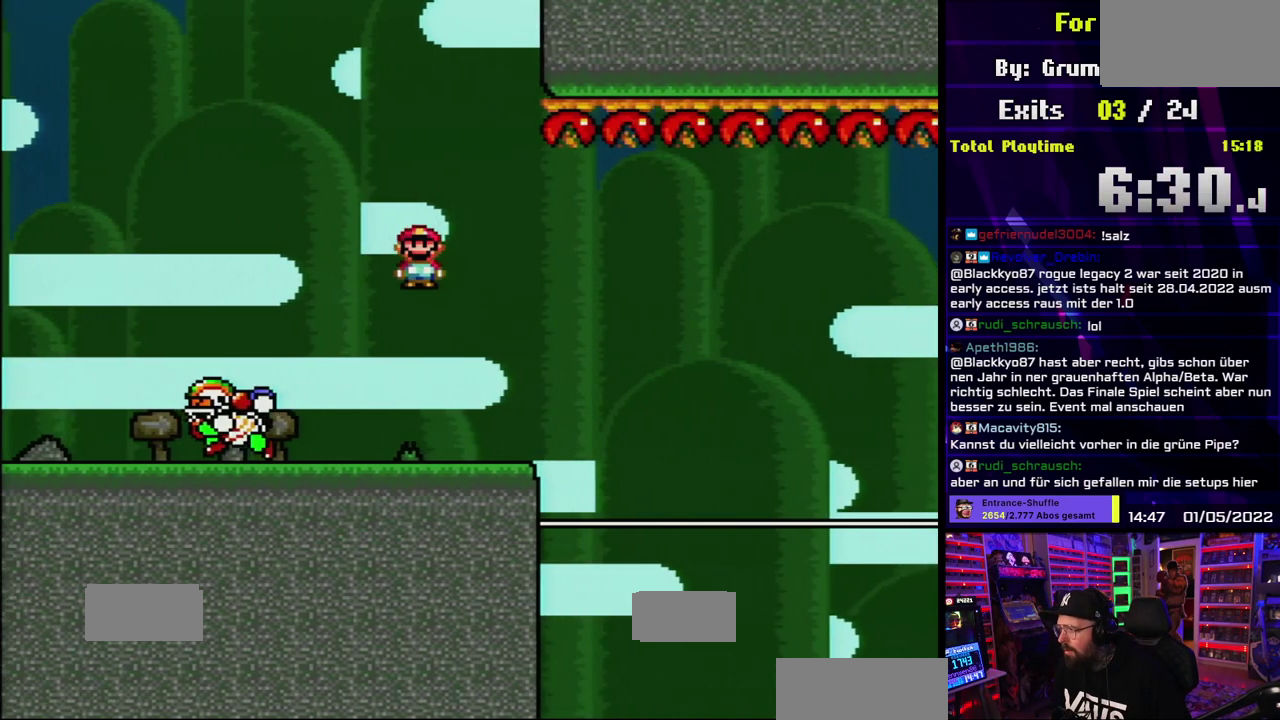
{"buttons": ["X"], "events": [[200, "A", "down"], [200, "DPAD_DOWN", "down"], [200, "X", "up"], [217, "A", "up"], [217, "DPAD_DOWN", "up"], [217, "X", "down"]]}
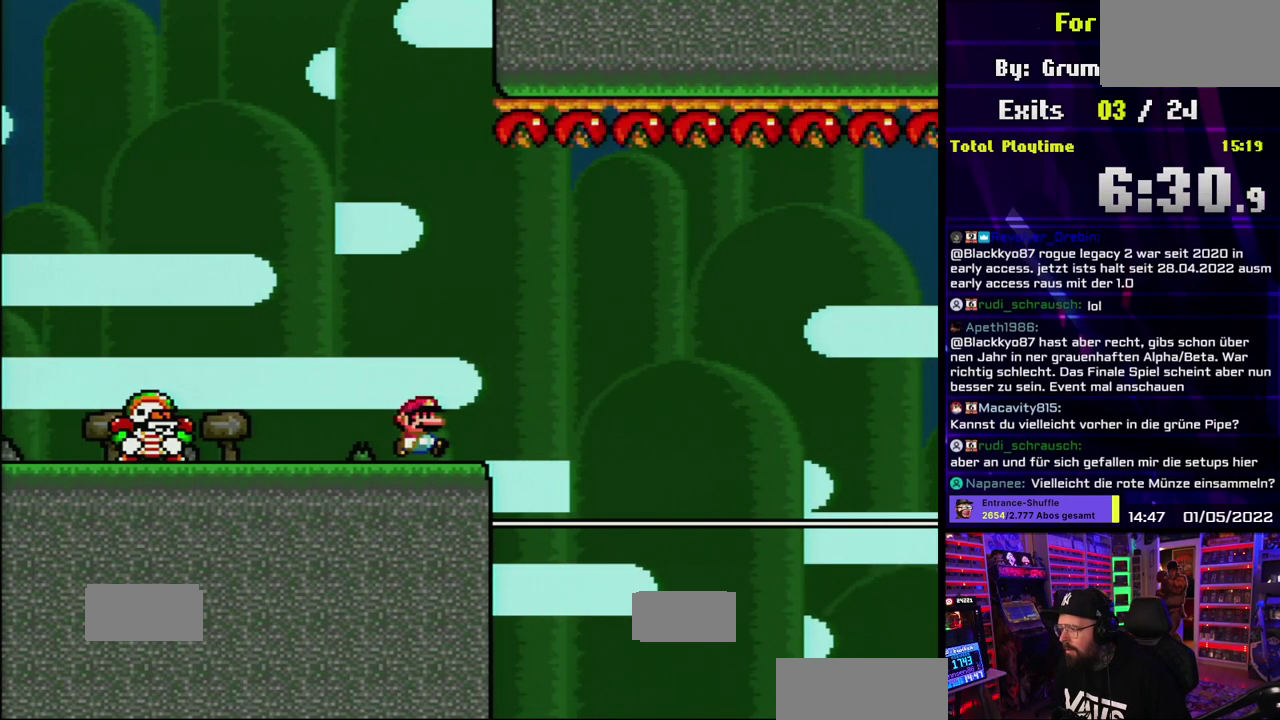
{"buttons": ["Y"], "events": [[67, "X", "up"], [67, "Y", "down"]]}
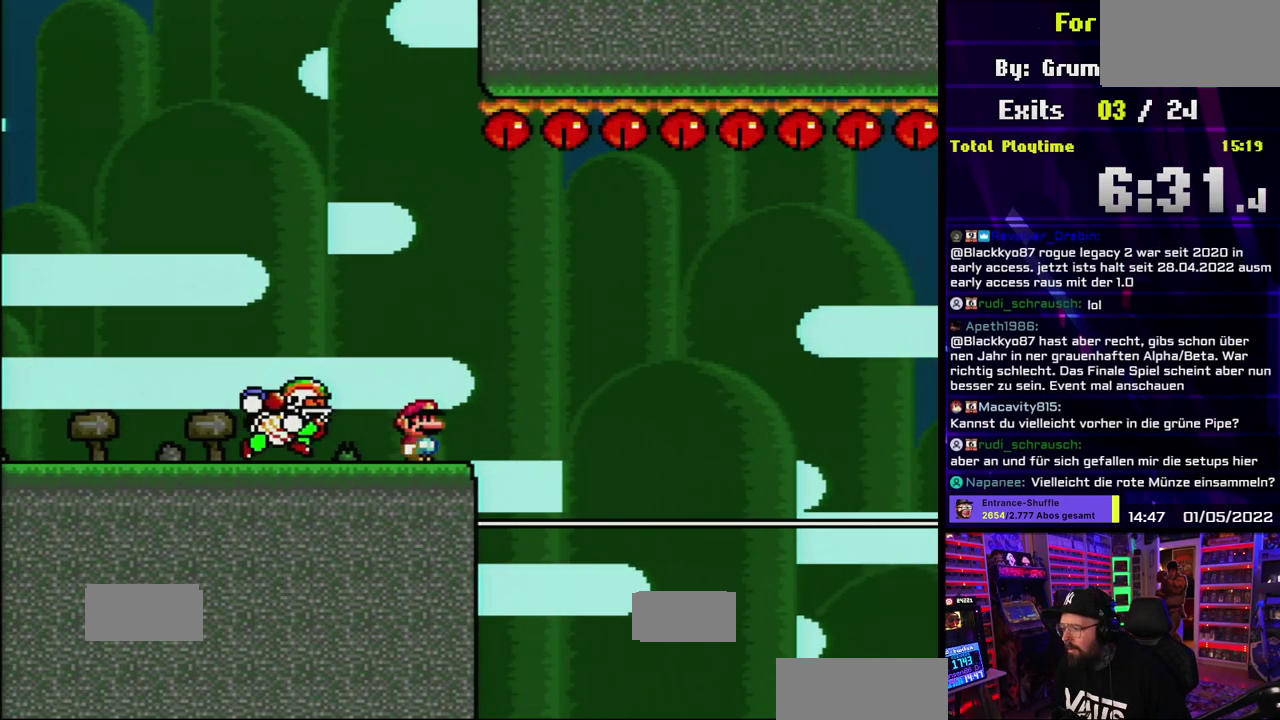
{"buttons": ["B", "Y"], "events": [[250, "B", "down"], [333, "B", "up"], [433, "B", "down"]]}
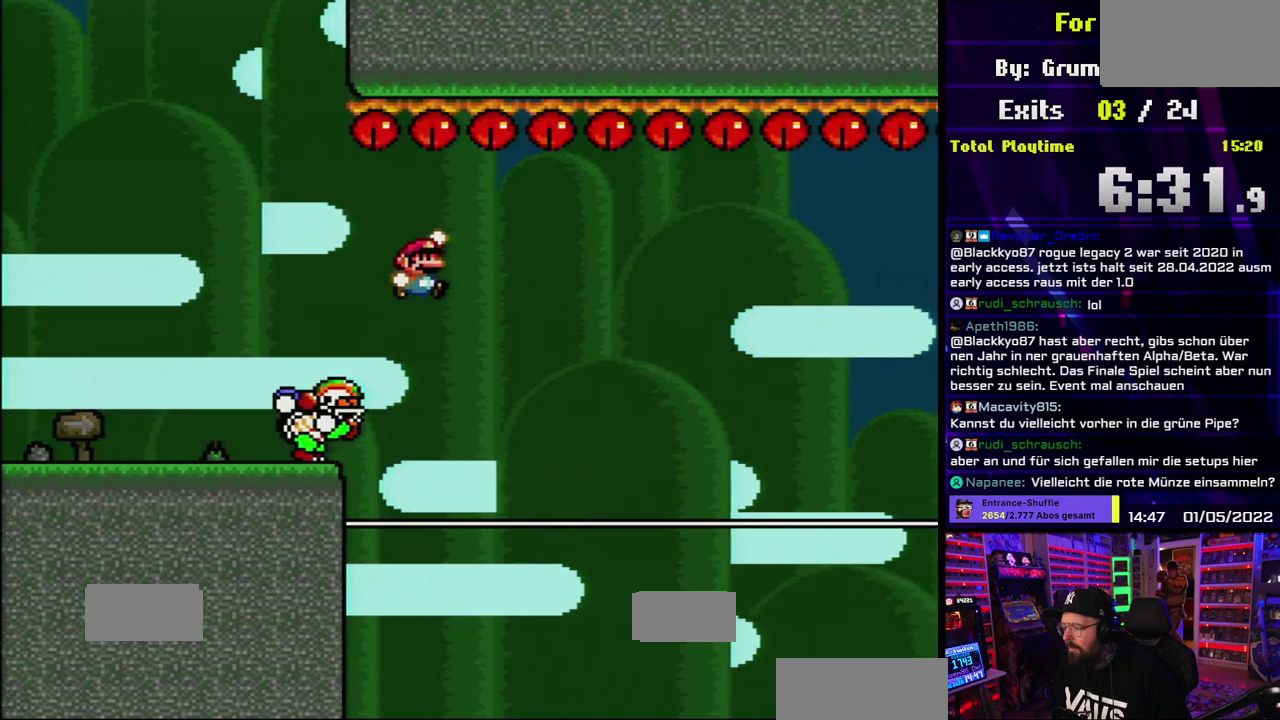
{"buttons": ["B", "Y"]}
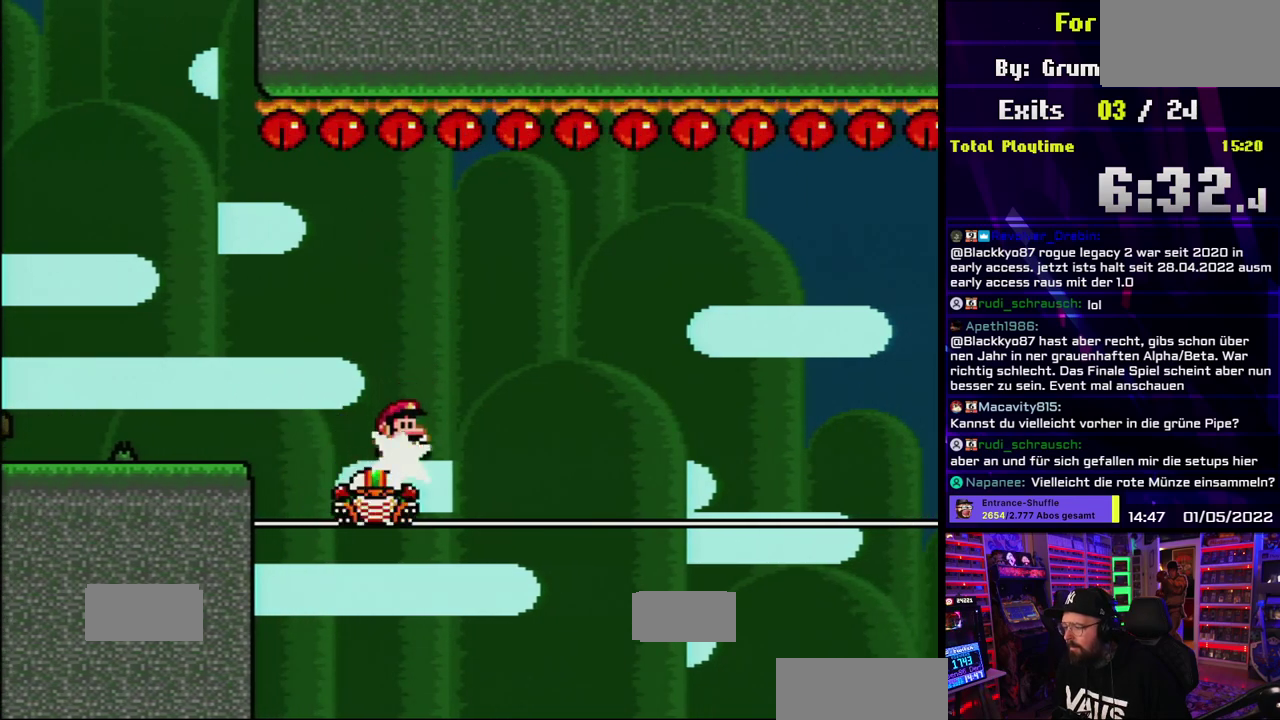
{"buttons": ["B", "Y"], "events": [[133, "B", "up"], [233, "B", "down"]]}
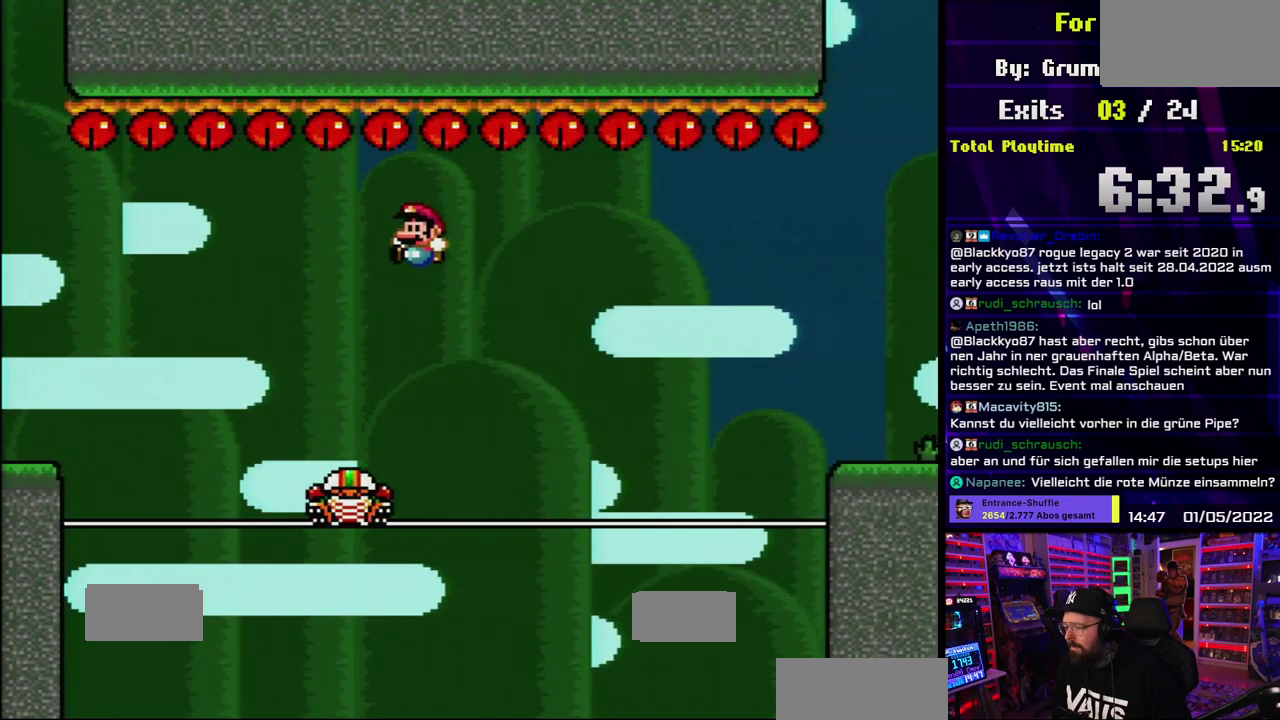
{"buttons": ["Y"], "events": [[450, "B", "up"]]}
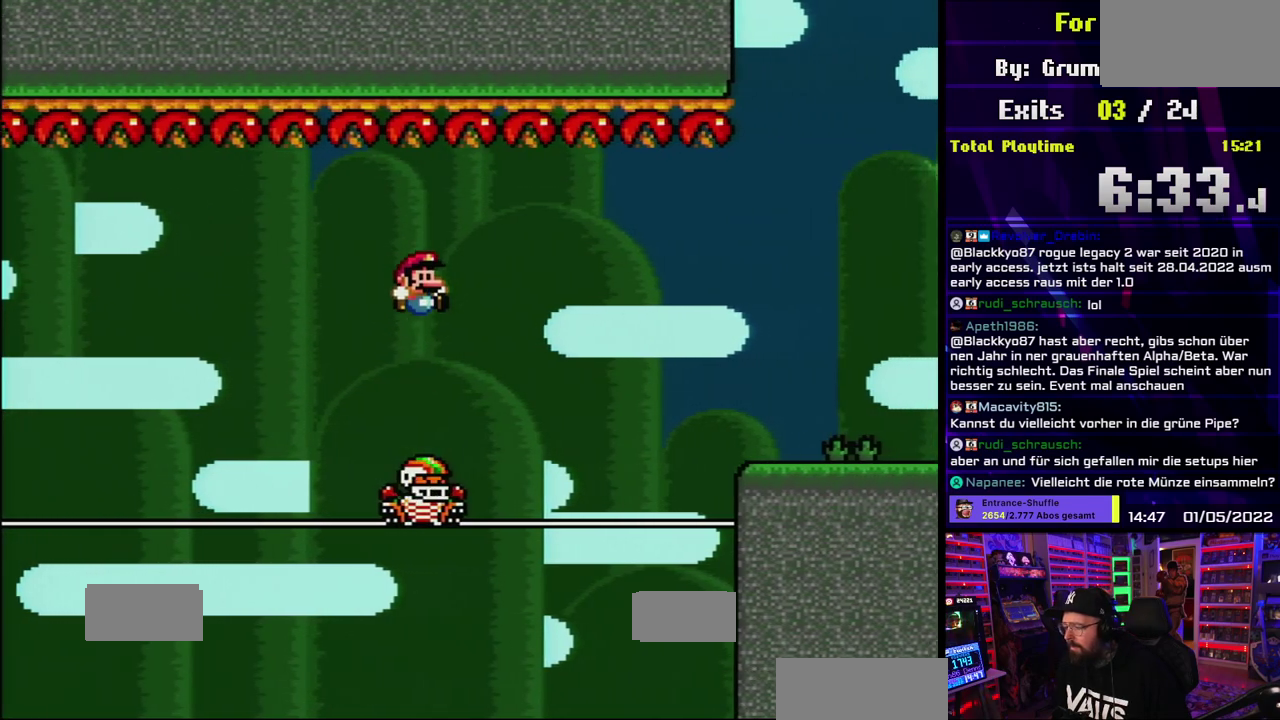
{"buttons": ["B", "Y"], "events": [[333, "B", "down"]]}